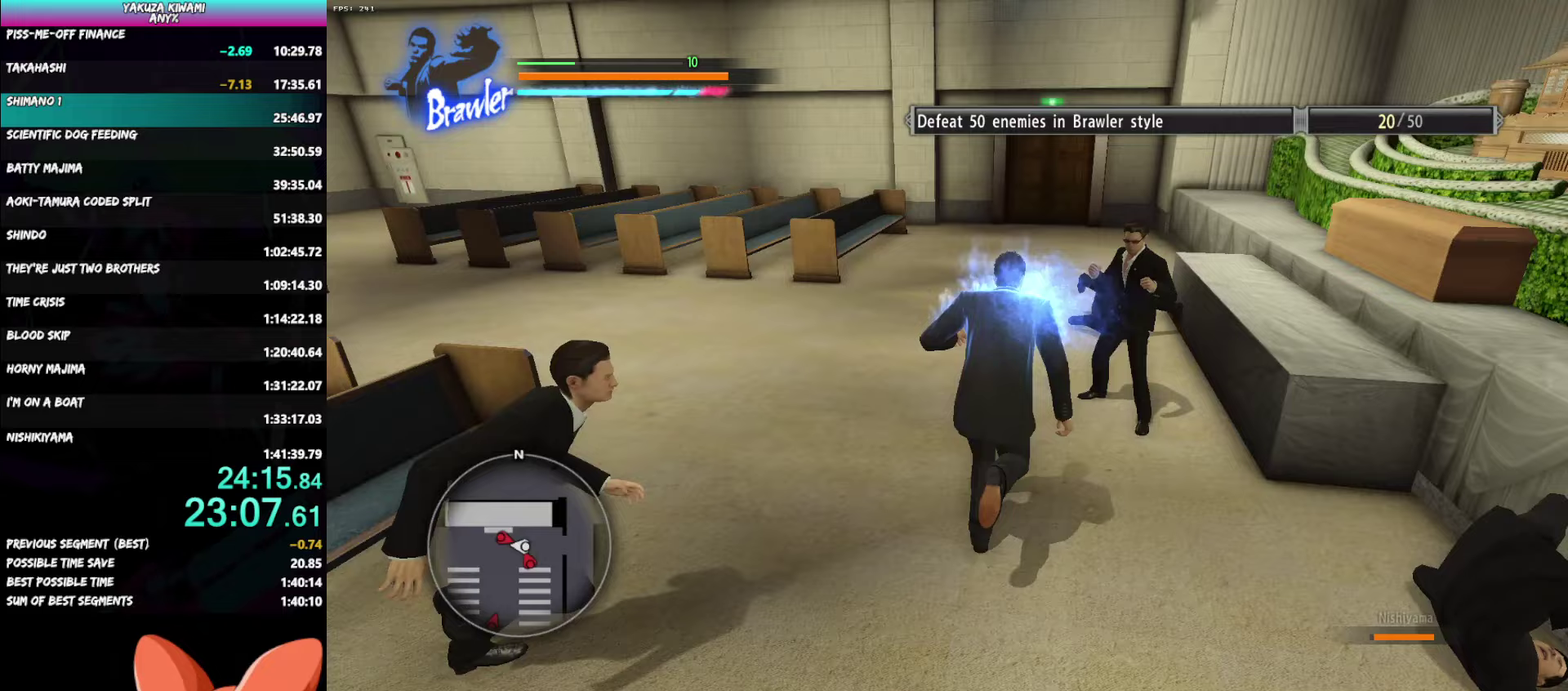
Gameplay with a controller (Xbox layout); each line is a JSON object with the inputs held at the frame after it. "events" lists button and stick changes between this image and that frame as [ms after this image, input, new state], when the widget could be followed in between.
{"buttons": [], "left_stick": "up", "right_stick": "center", "events": [[17, "left_stick", "center"], [283, "left_stick", "up"]]}
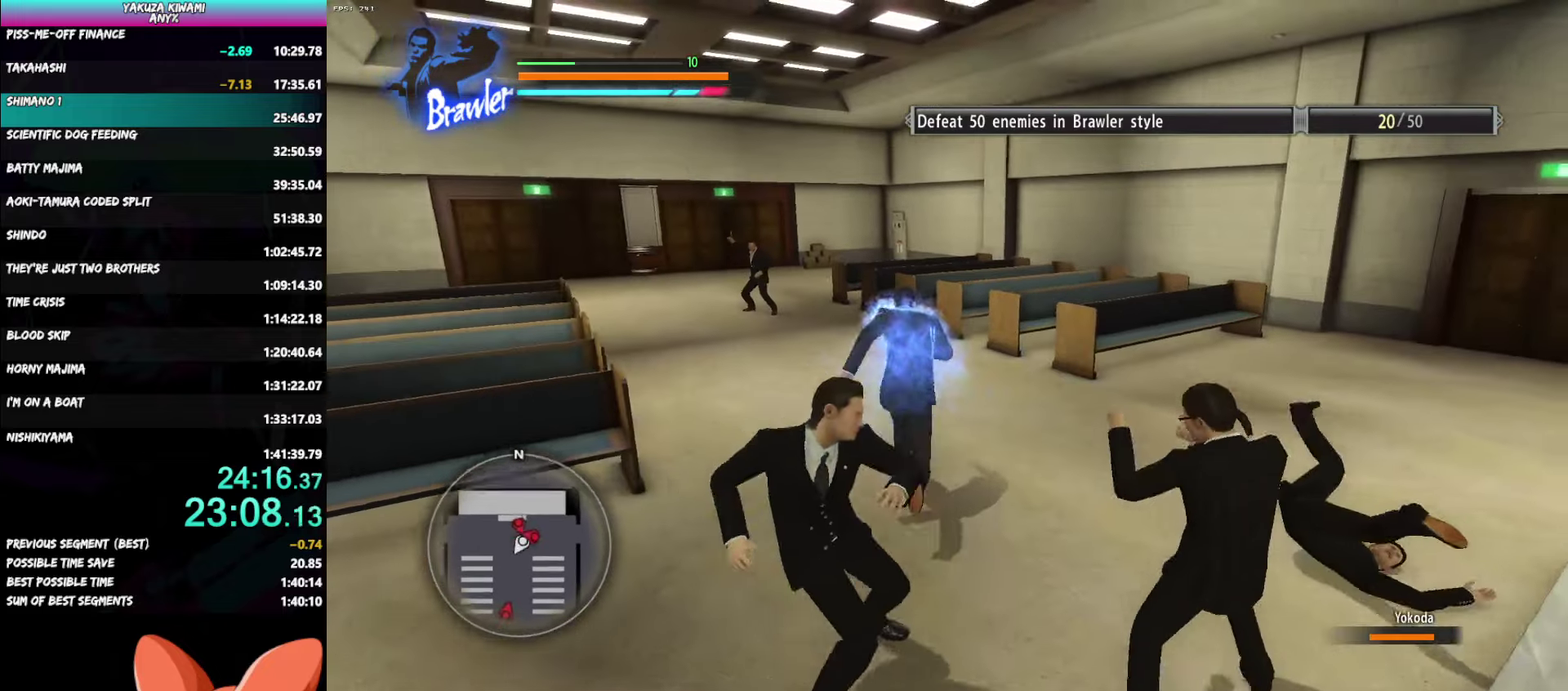
{"buttons": [], "left_stick": "up", "right_stick": "center", "events": [[200, "left_stick", "up-left"], [333, "right_stick", "left"], [400, "right_stick", "center"], [483, "left_stick", "up"]]}
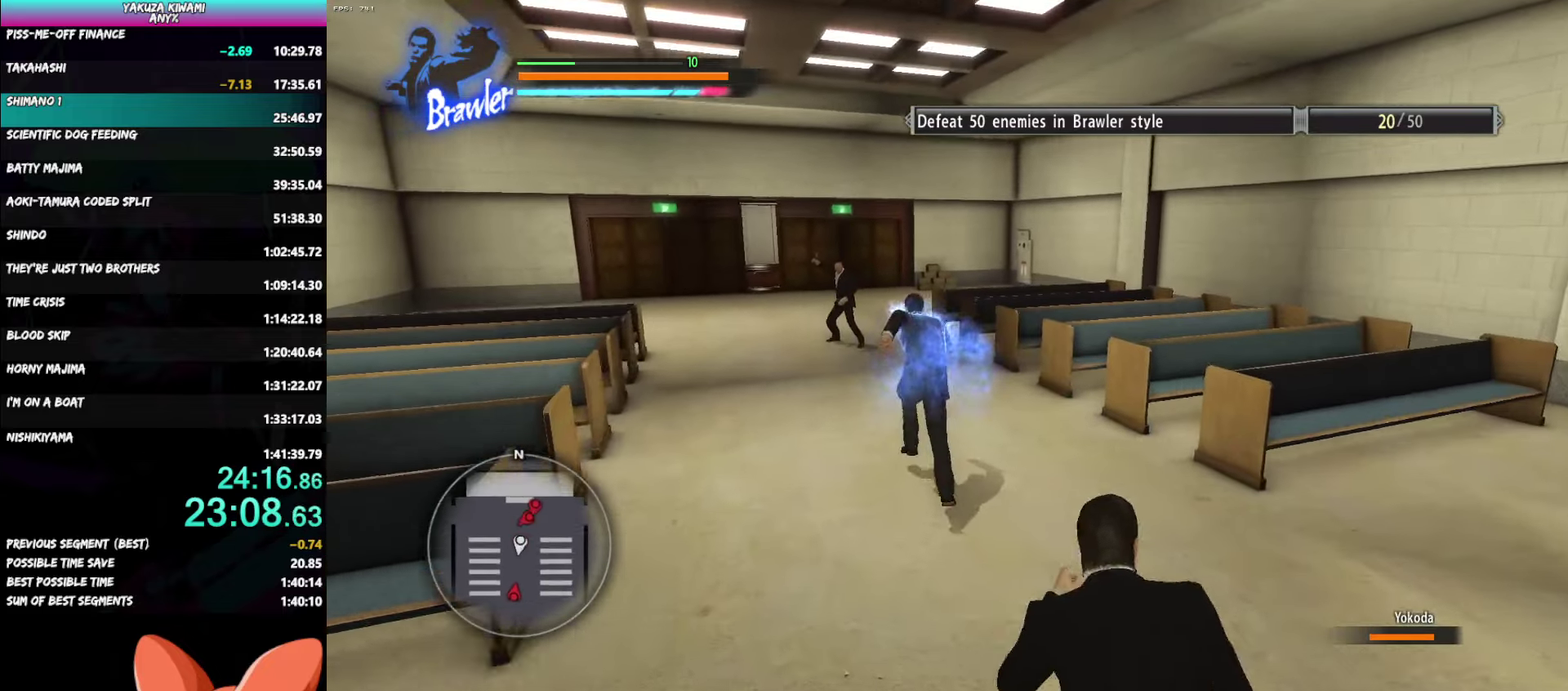
{"buttons": [], "left_stick": "up", "right_stick": "center", "events": []}
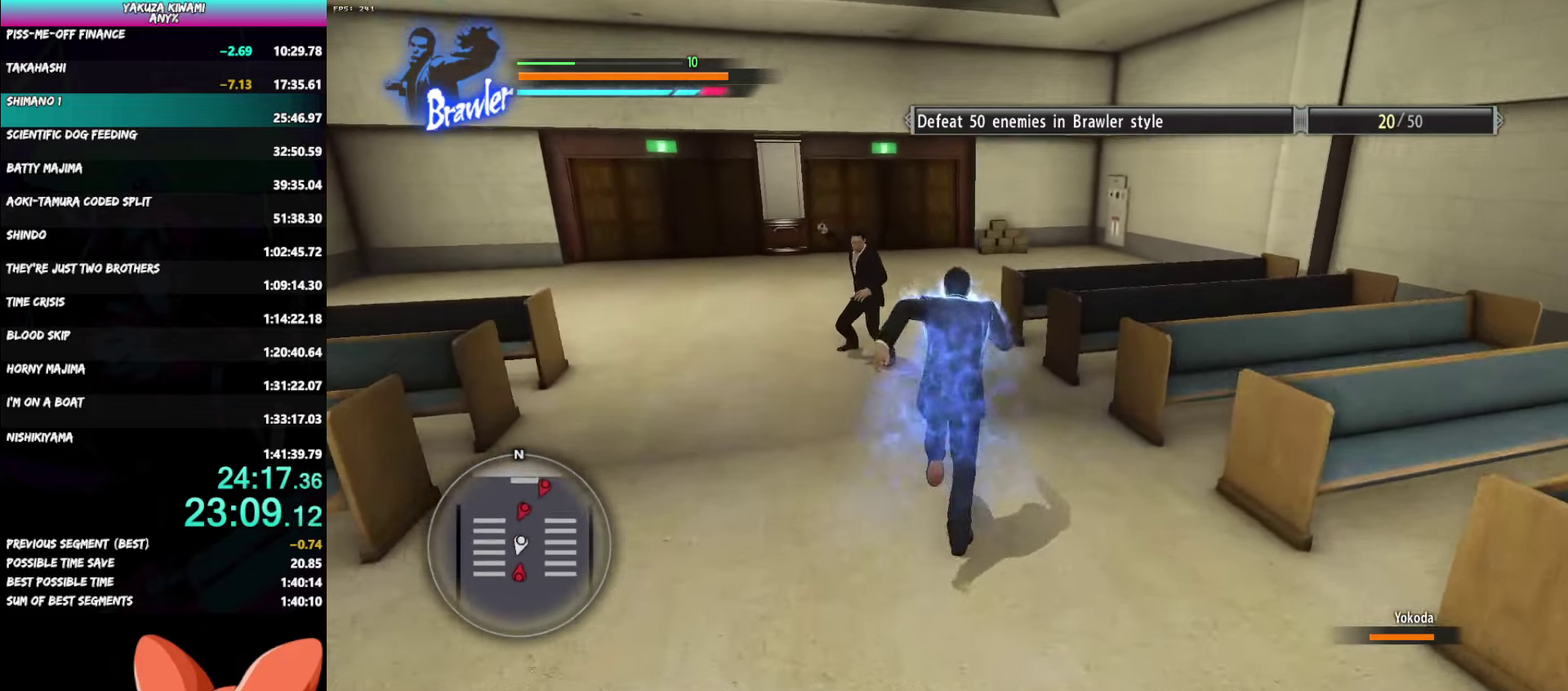
{"buttons": [], "left_stick": "up", "right_stick": "center", "events": [[283, "left_stick", "center"], [333, "left_stick", "up"]]}
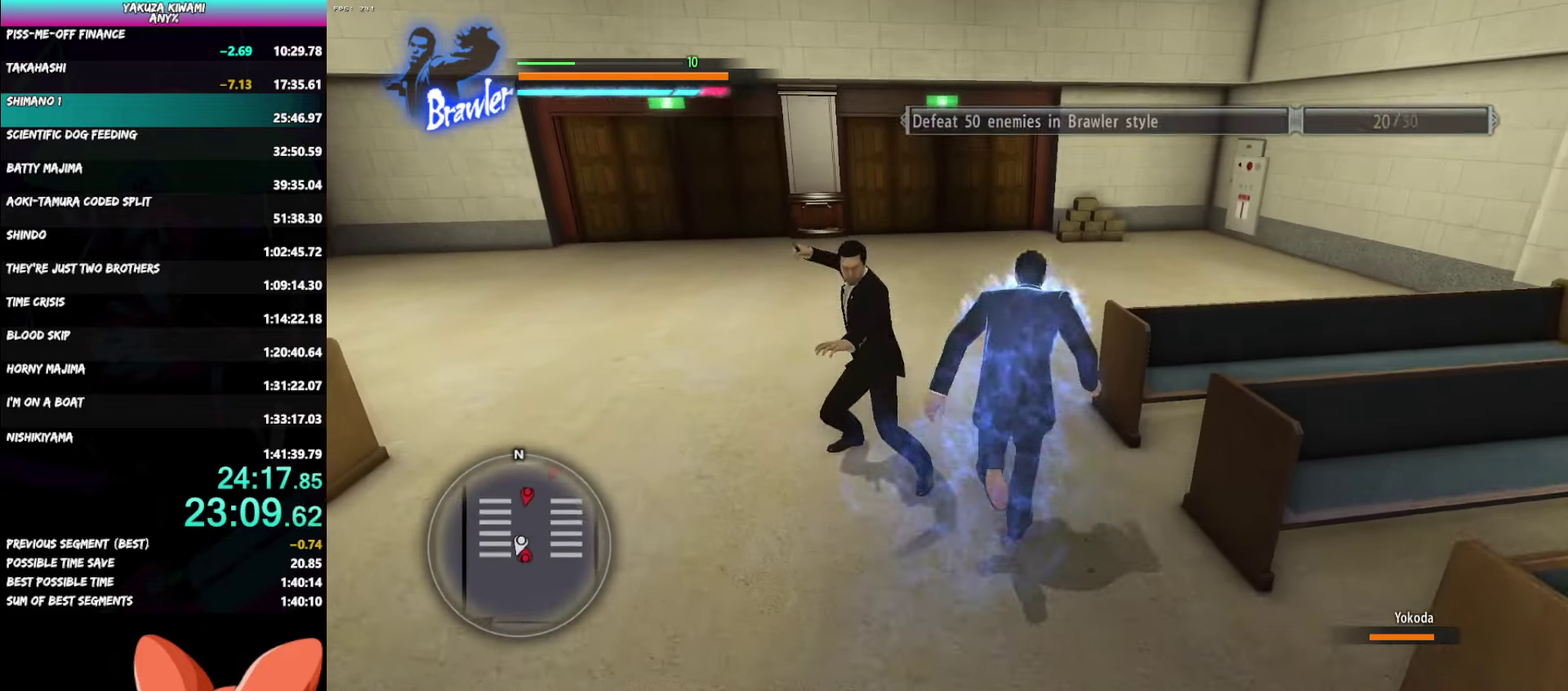
{"buttons": ["R1"], "left_stick": "down-left", "right_stick": "center"}
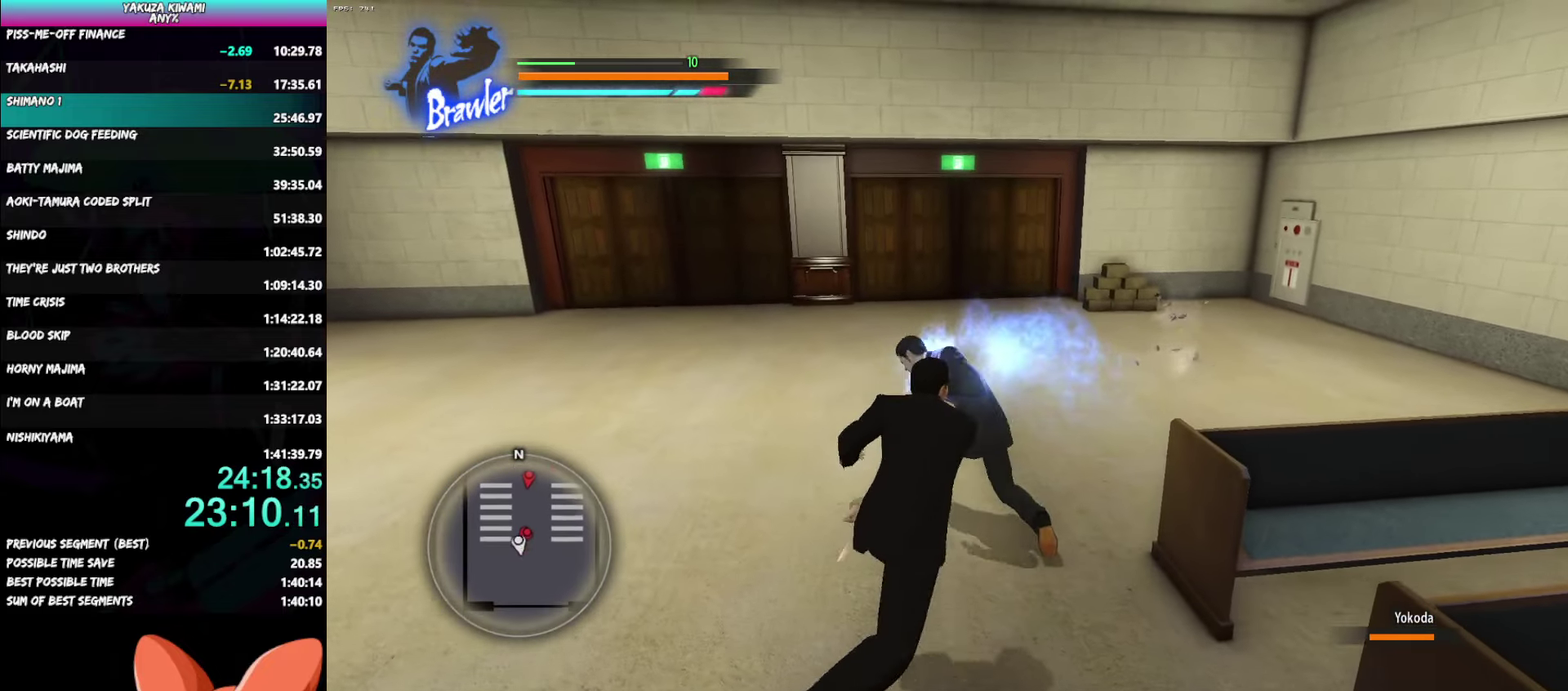
{"buttons": ["R1"], "left_stick": "down-right", "right_stick": "center"}
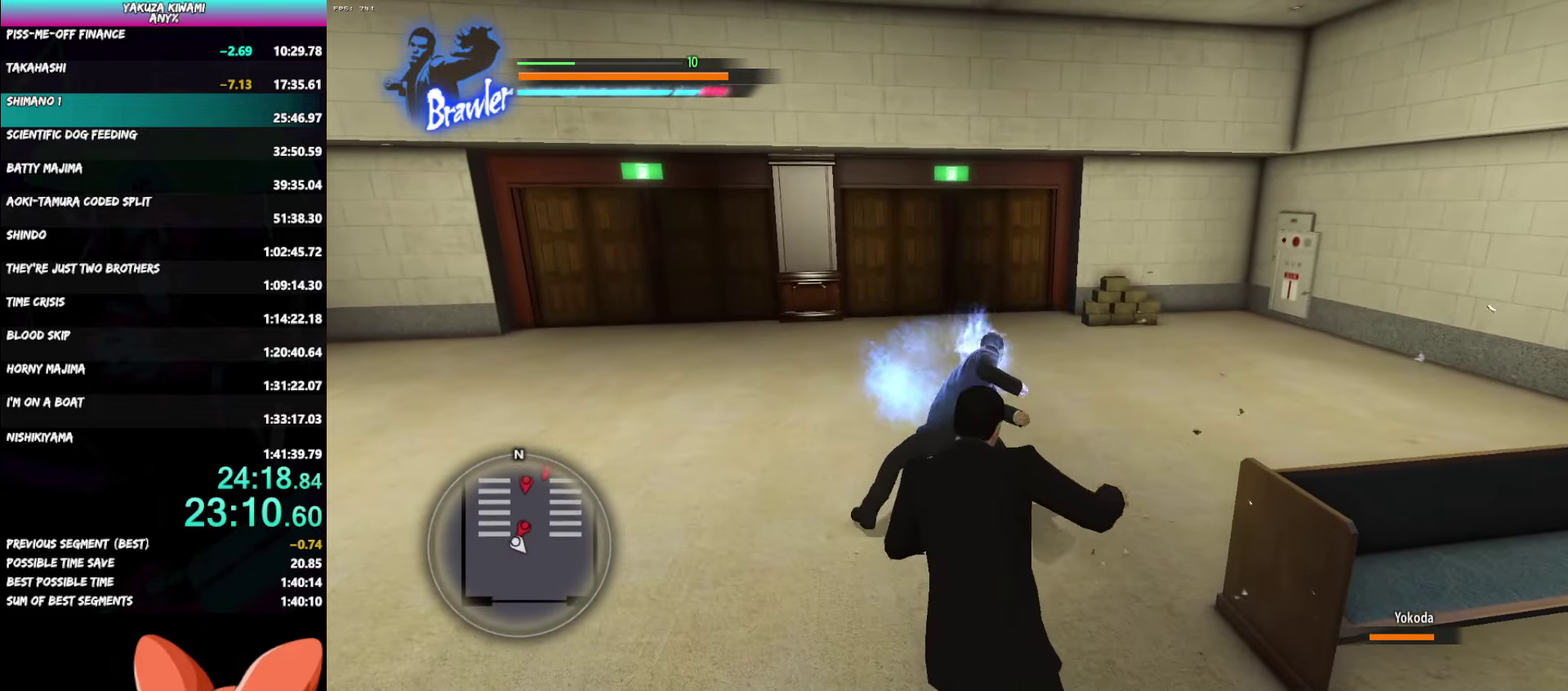
{"buttons": [], "left_stick": "right", "right_stick": "right", "events": [[83, "R1", "up"], [333, "right_stick", "right"], [350, "left_stick", "center"], [500, "left_stick", "right"]]}
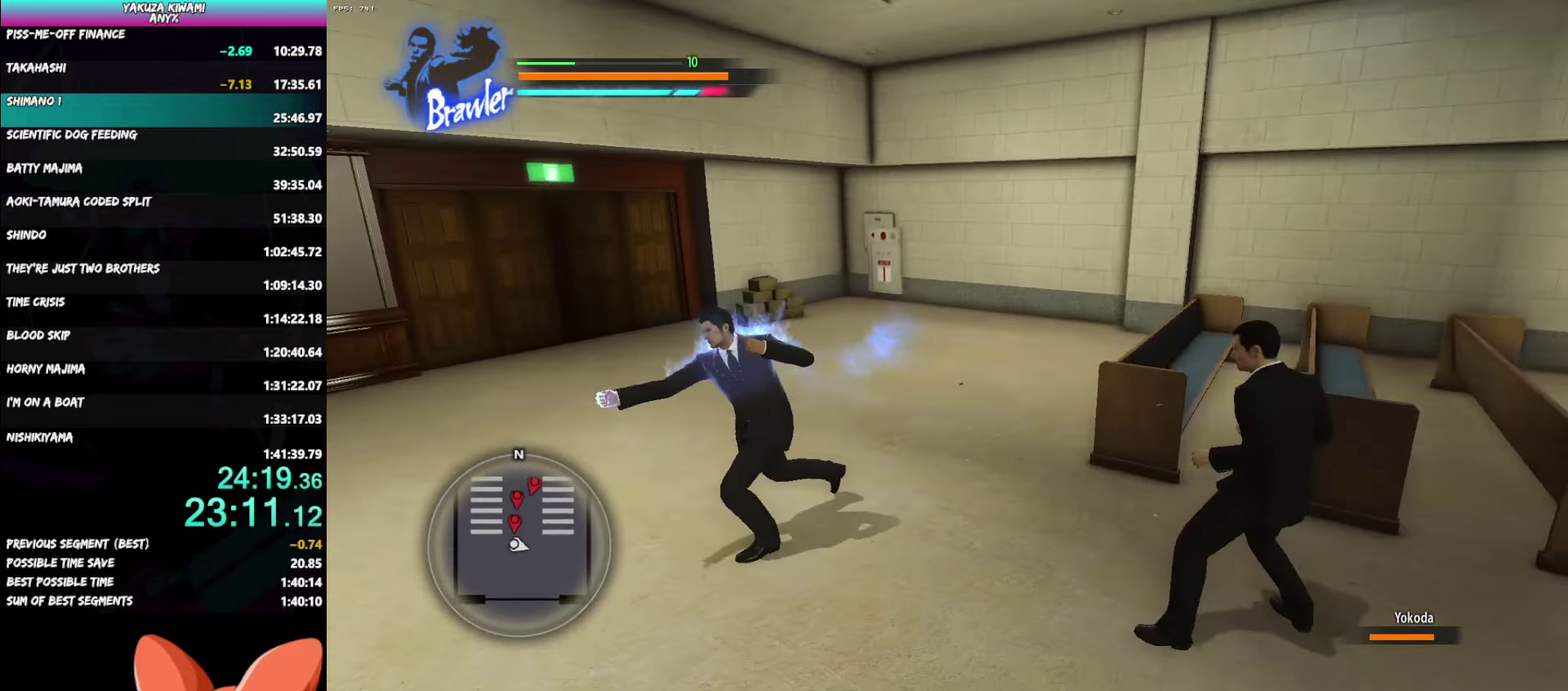
{"buttons": [], "left_stick": "up", "right_stick": "center", "events": [[117, "left_stick", "center"], [300, "left_stick", "up"], [317, "right_stick", "center"]]}
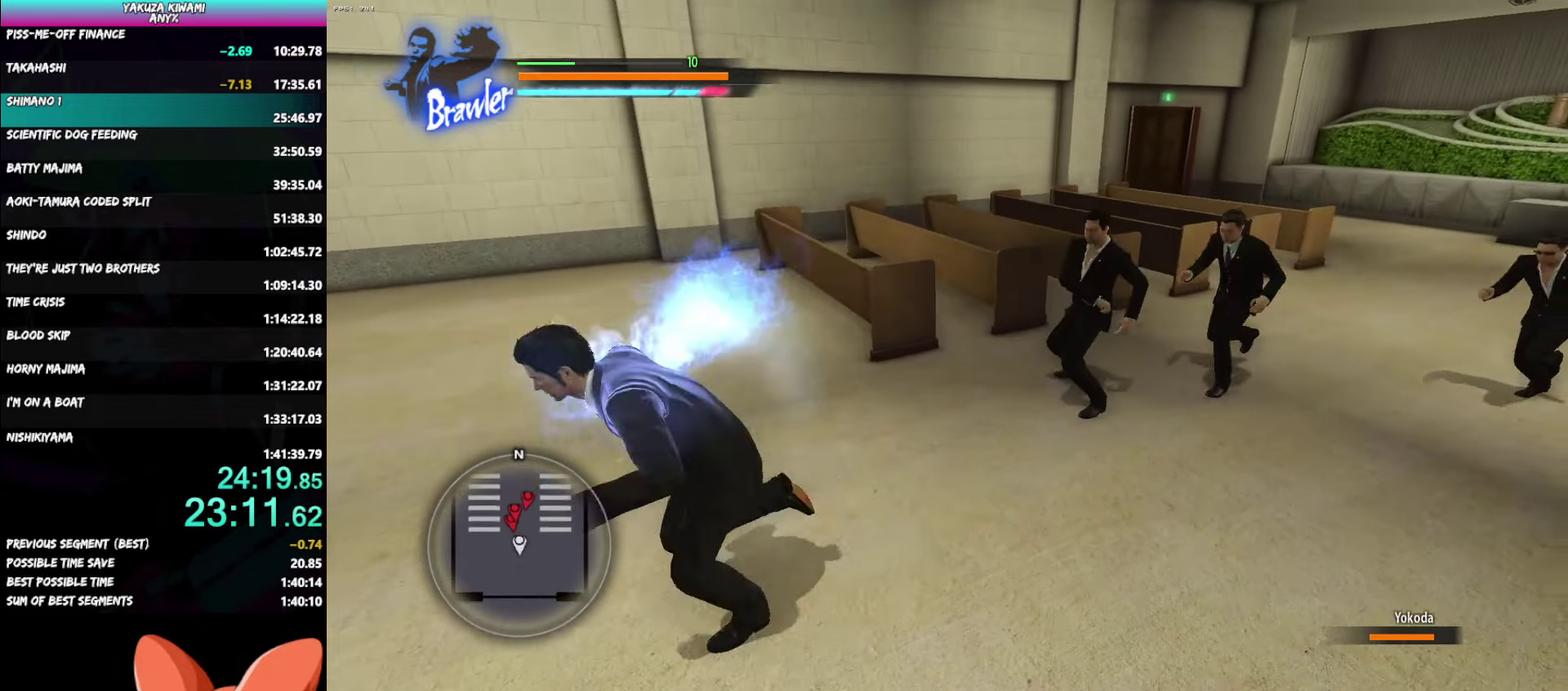
{"buttons": ["X", "R1"], "left_stick": "right", "right_stick": "center", "events": [[50, "left_stick", "up-right"], [200, "left_stick", "right"], [417, "R1", "down"], [433, "X", "down"]]}
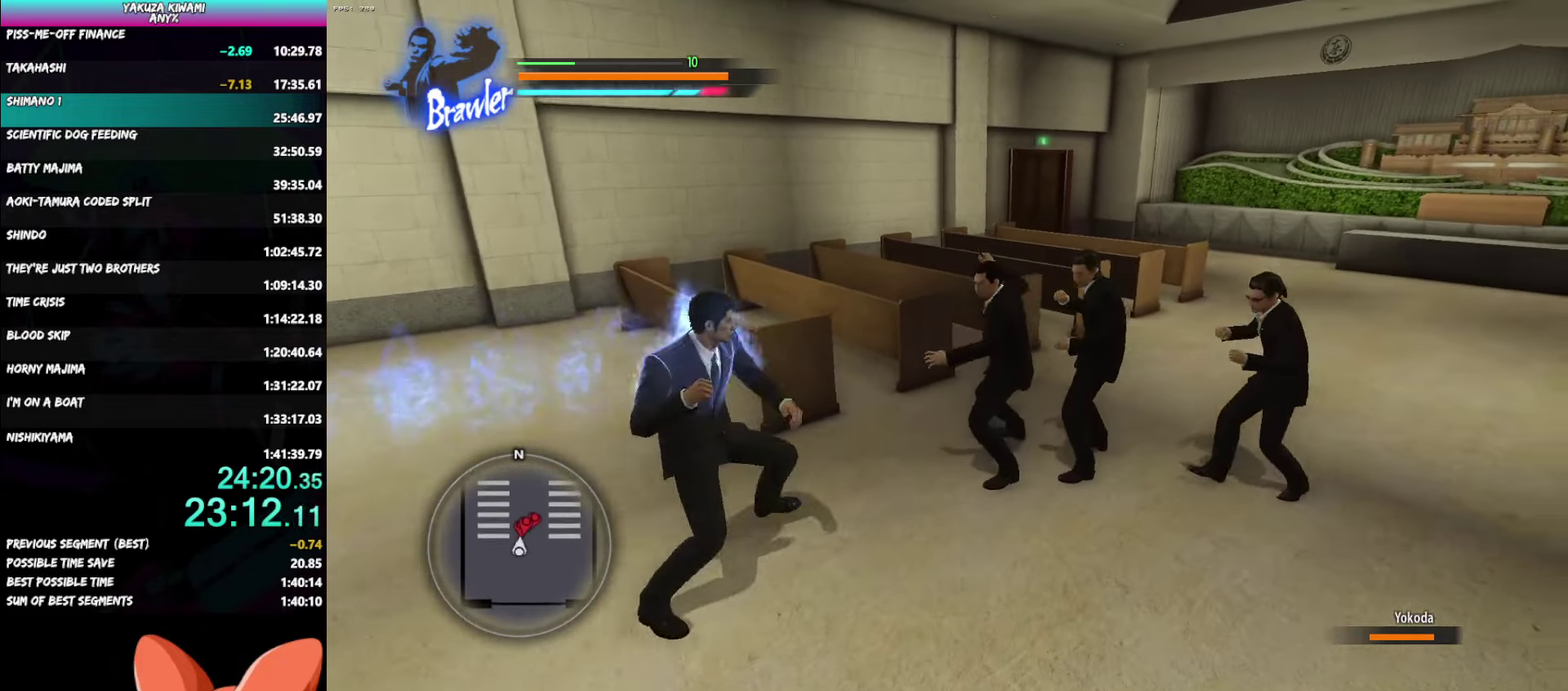
{"buttons": ["Y", "R1"], "left_stick": "right", "right_stick": "center", "events": [[17, "X", "up"], [67, "X", "down"], [150, "X", "up"], [267, "Y", "down"], [350, "Y", "up"], [433, "Y", "down"]]}
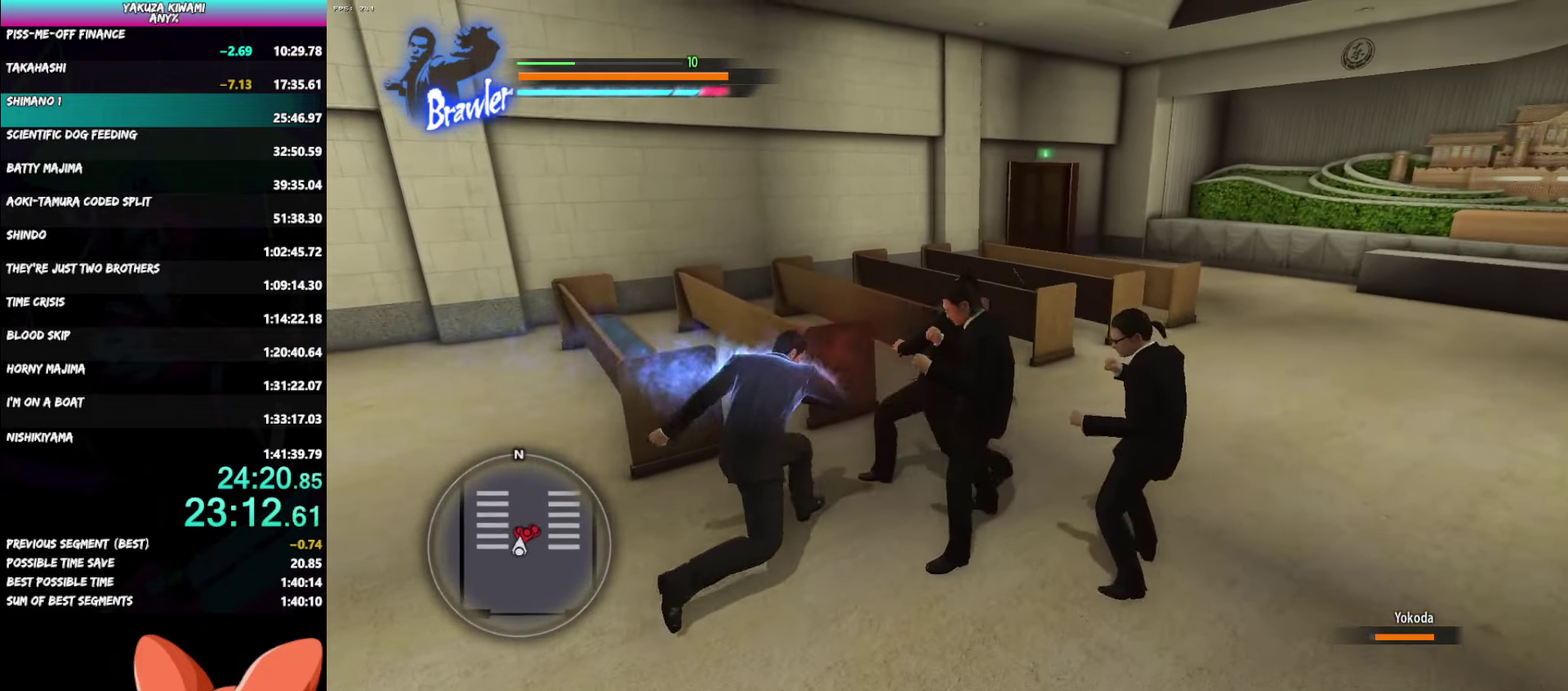
{"buttons": ["Y", "R1"], "left_stick": "down-right", "right_stick": "center", "events": [[33, "Y", "up"], [100, "Y", "down"], [167, "left_stick", "down-right"], [200, "Y", "up"], [267, "Y", "down"], [383, "Y", "up"], [450, "Y", "down"]]}
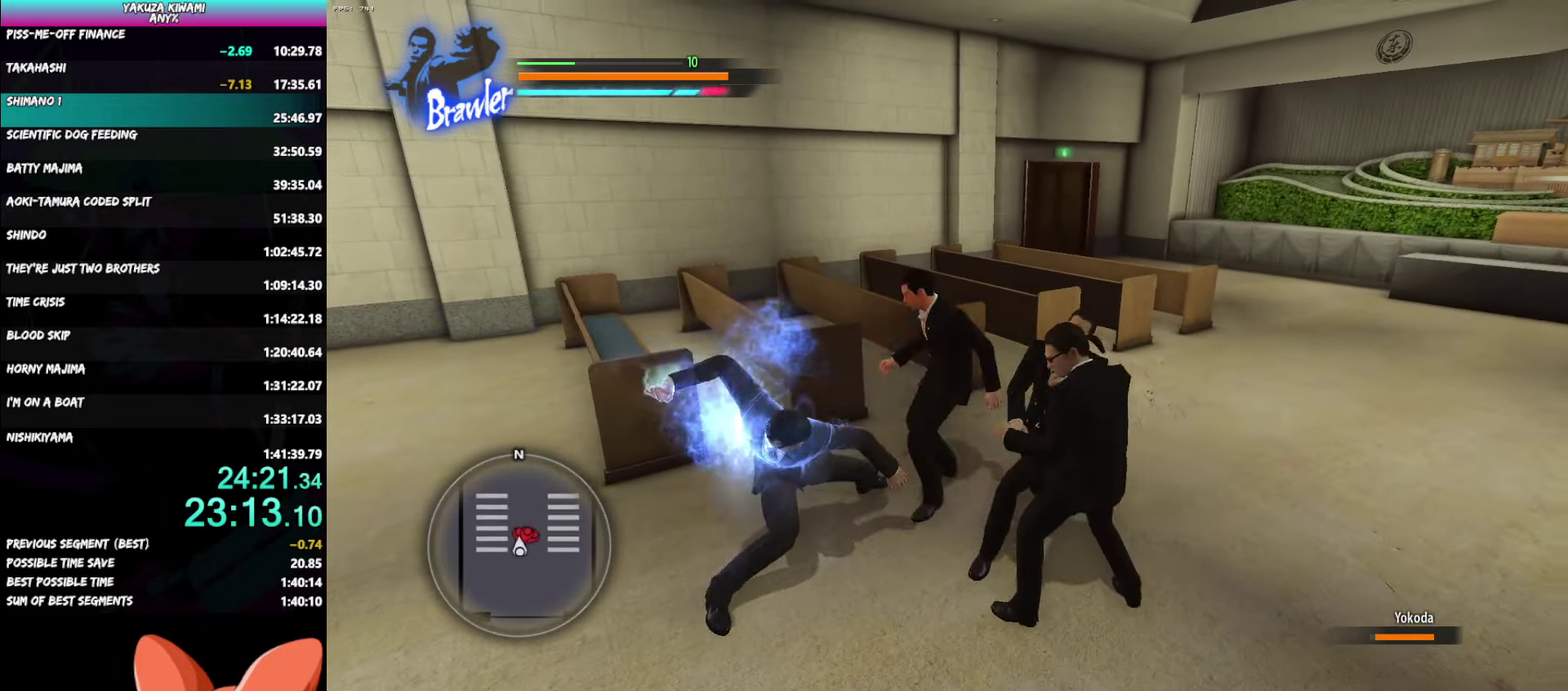
{"buttons": ["Y", "R1", "L3"], "left_stick": "down-right", "right_stick": "center"}
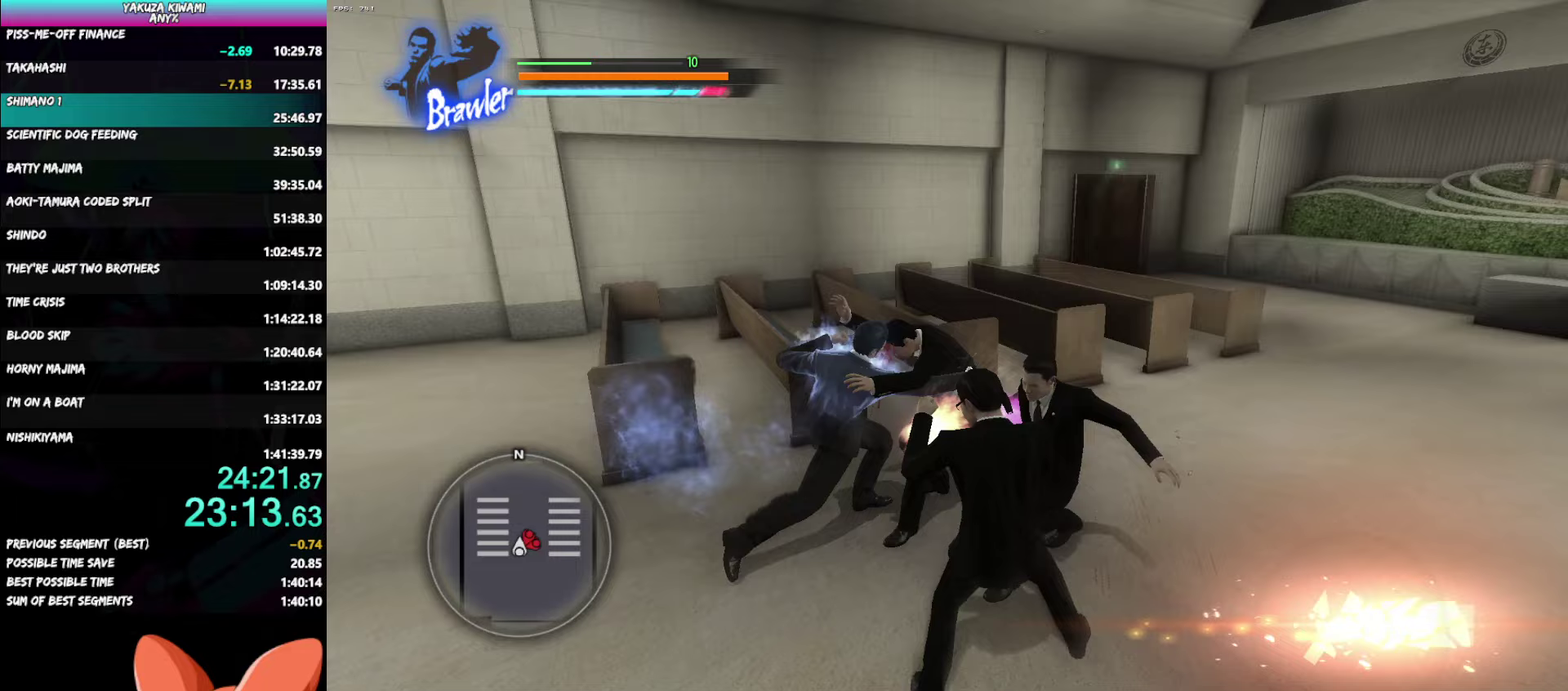
{"buttons": [], "left_stick": "center", "right_stick": "center"}
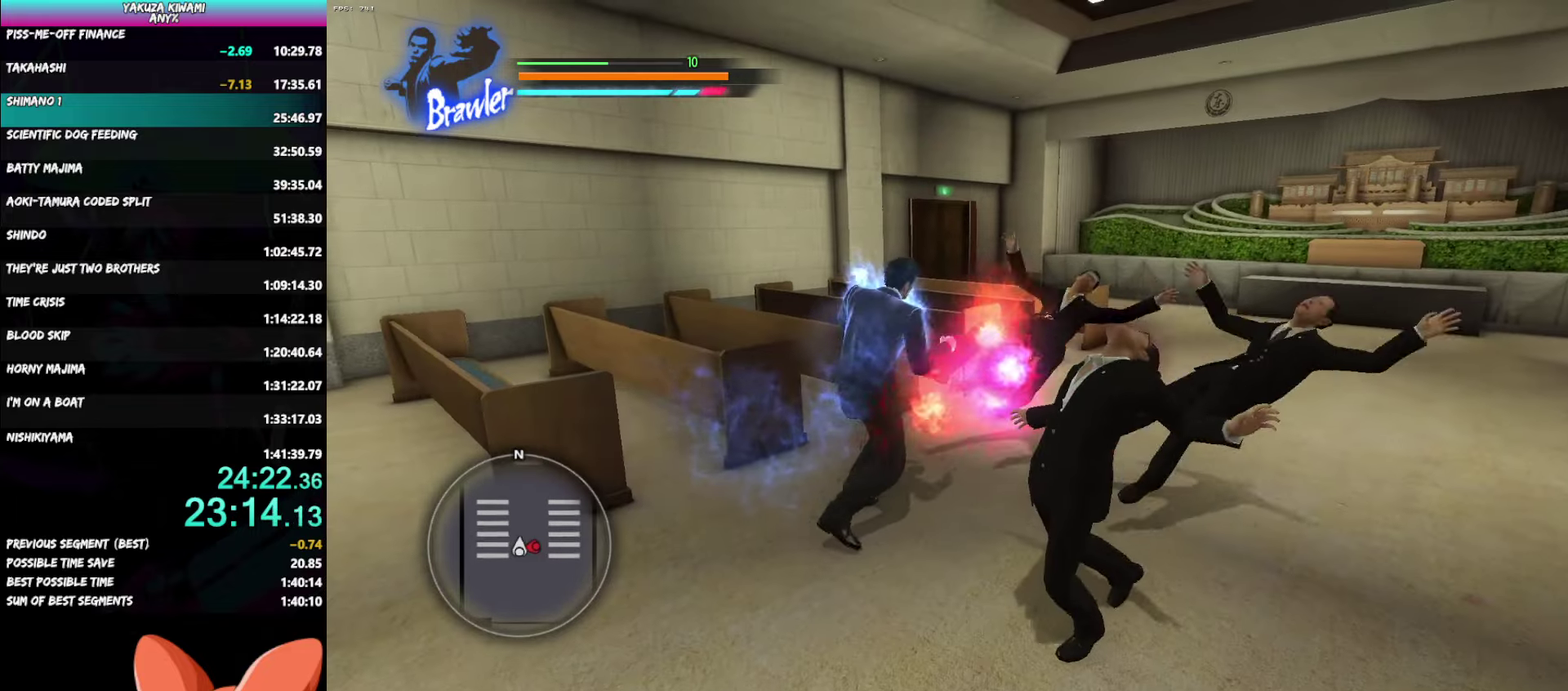
{"buttons": [], "left_stick": "down", "right_stick": "center", "events": [[250, "left_stick", "down"]]}
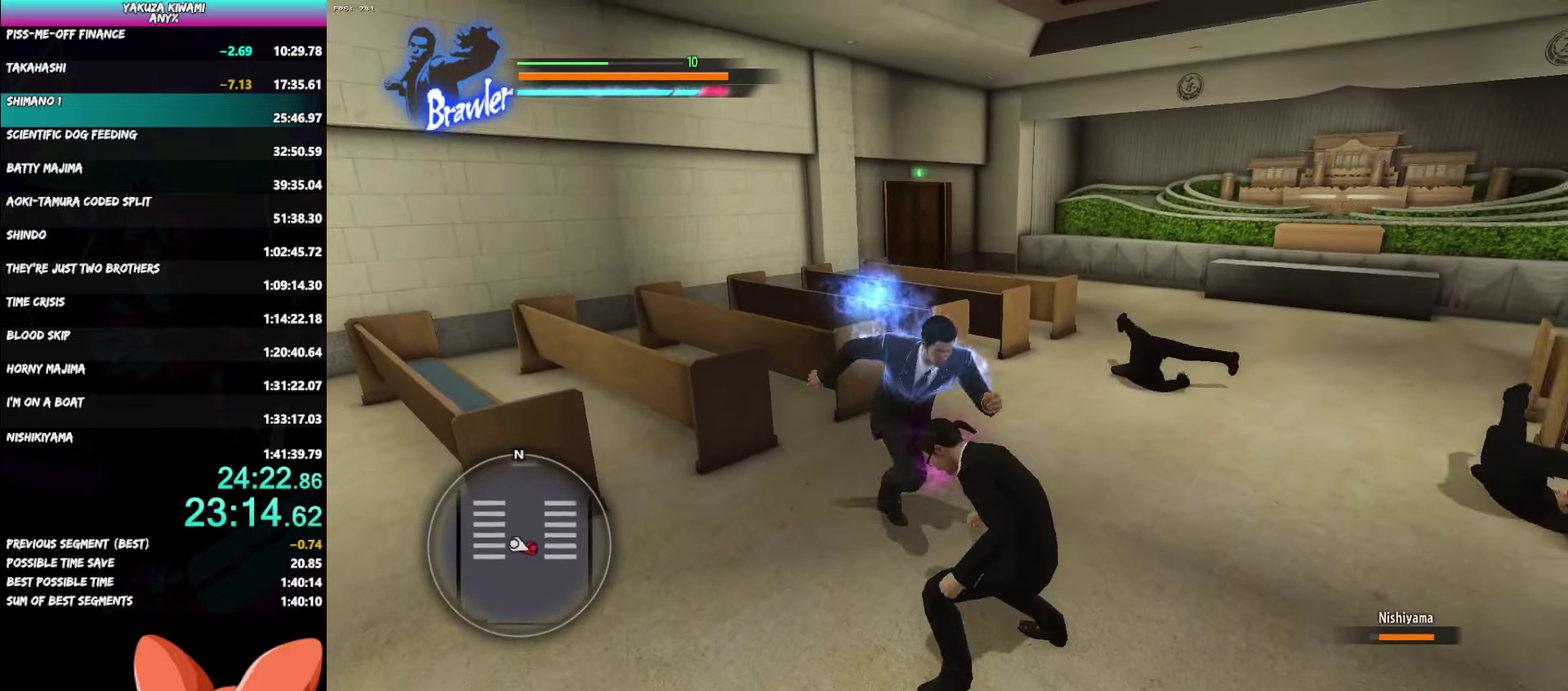
{"buttons": ["R1"], "left_stick": "down", "right_stick": "center", "events": [[33, "R1", "down"], [67, "X", "down"], [167, "X", "up"], [250, "Y", "down"], [317, "Y", "up"]]}
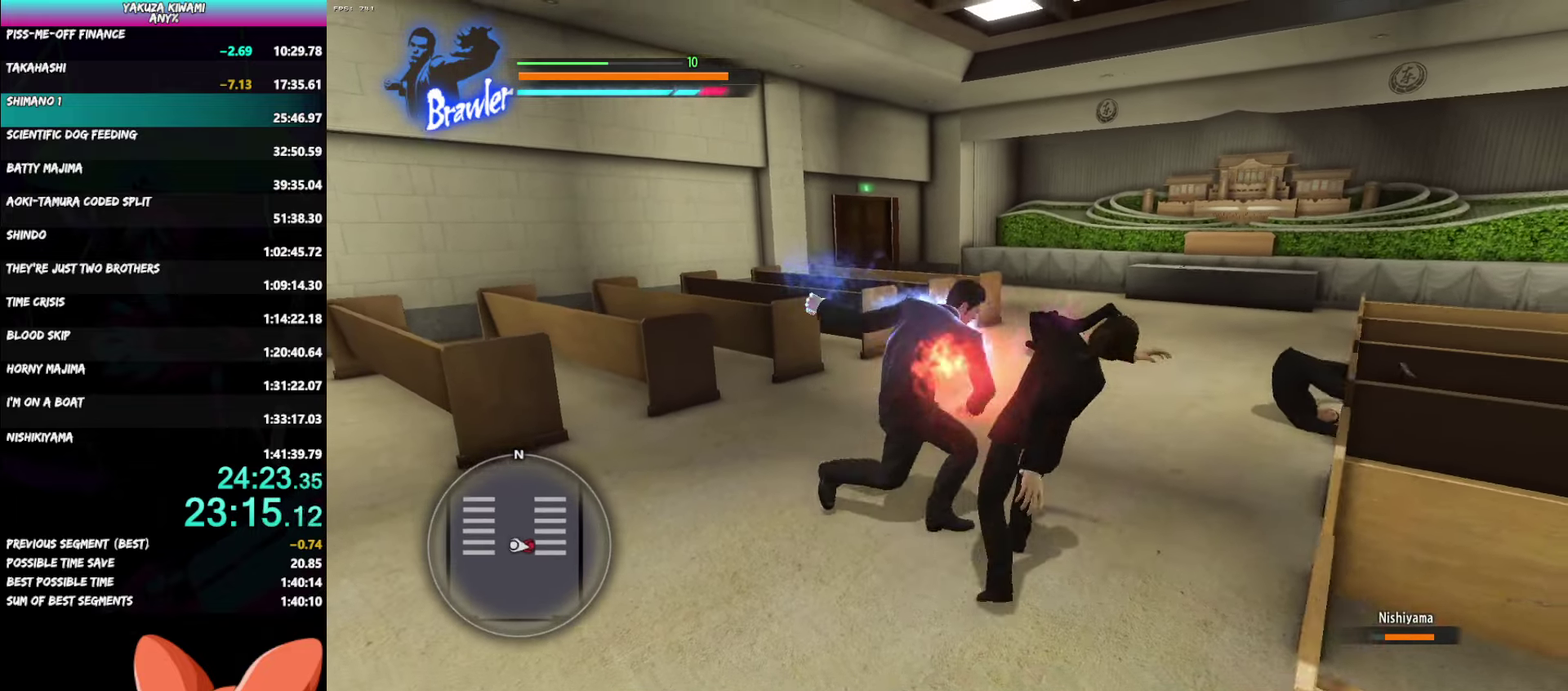
{"buttons": ["R1"], "left_stick": "up-right", "right_stick": "center", "events": [[150, "Y", "down"], [183, "left_stick", "down-right"], [267, "Y", "up"], [300, "left_stick", "center"], [317, "Y", "down"], [450, "Y", "up"], [500, "left_stick", "up-right"]]}
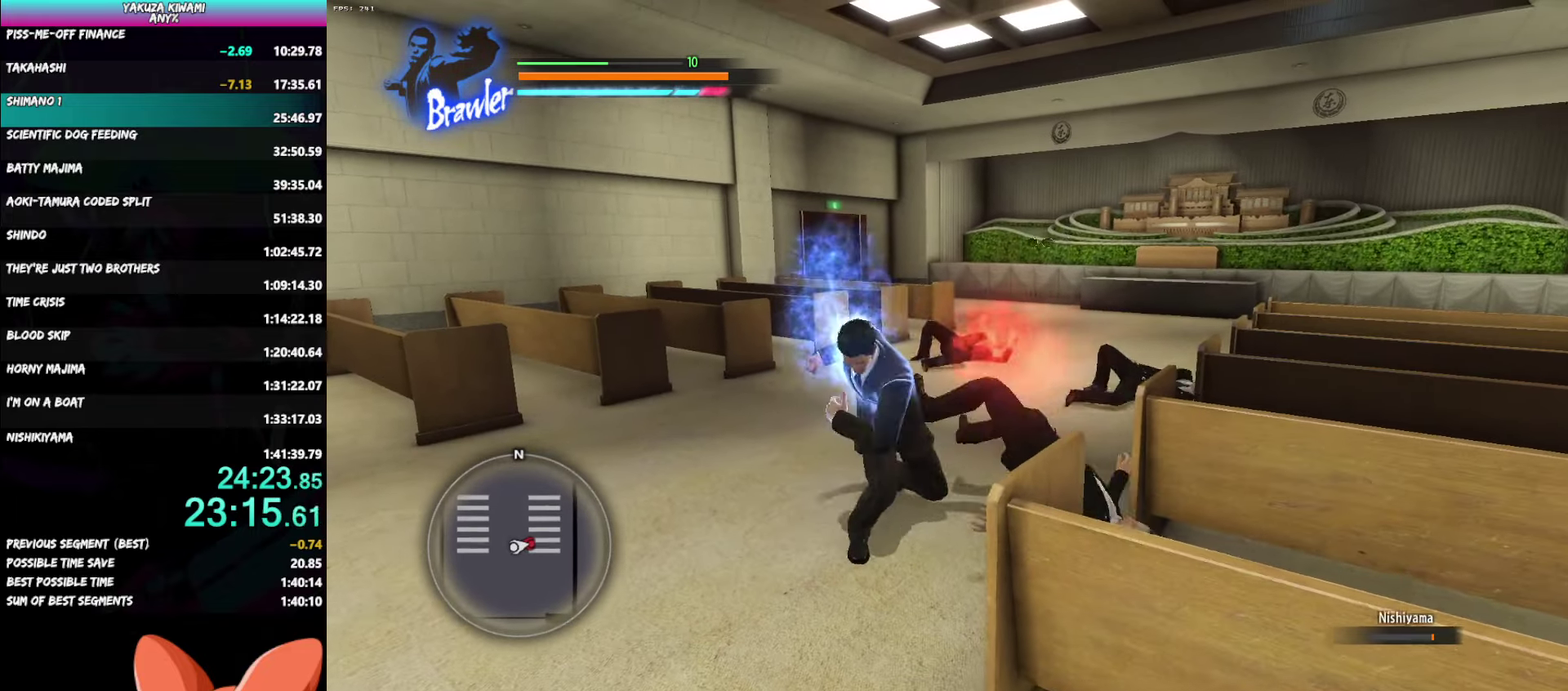
{"buttons": ["Y", "L2", "R1"], "left_stick": "up-right", "right_stick": "center", "events": [[333, "L2", "down"], [500, "Y", "down"]]}
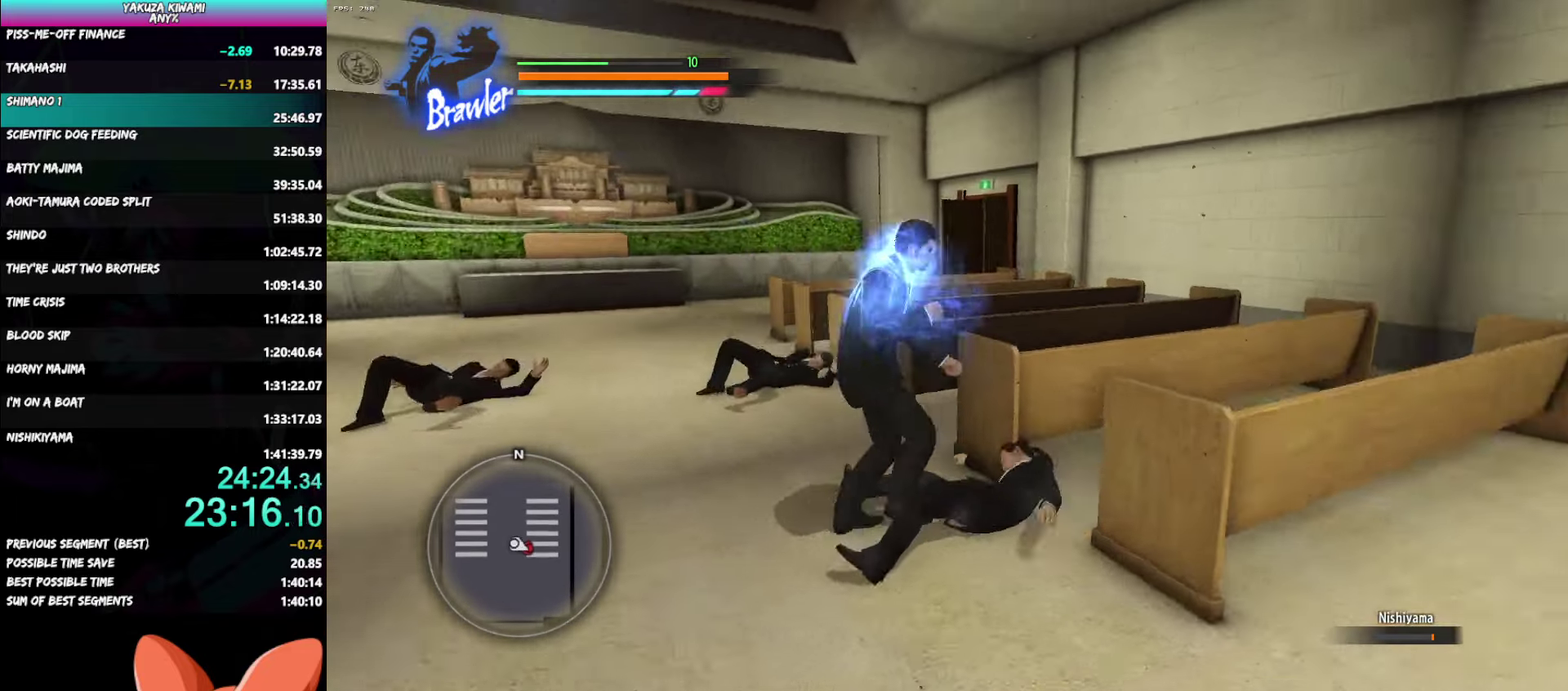
{"buttons": ["L2", "R1"], "left_stick": "up", "right_stick": "center", "events": [[83, "Y", "up"], [117, "left_stick", "down"], [167, "Y", "down"], [167, "left_stick", "up-right"], [250, "Y", "up"], [333, "Y", "down"], [433, "Y", "up"], [483, "left_stick", "up"]]}
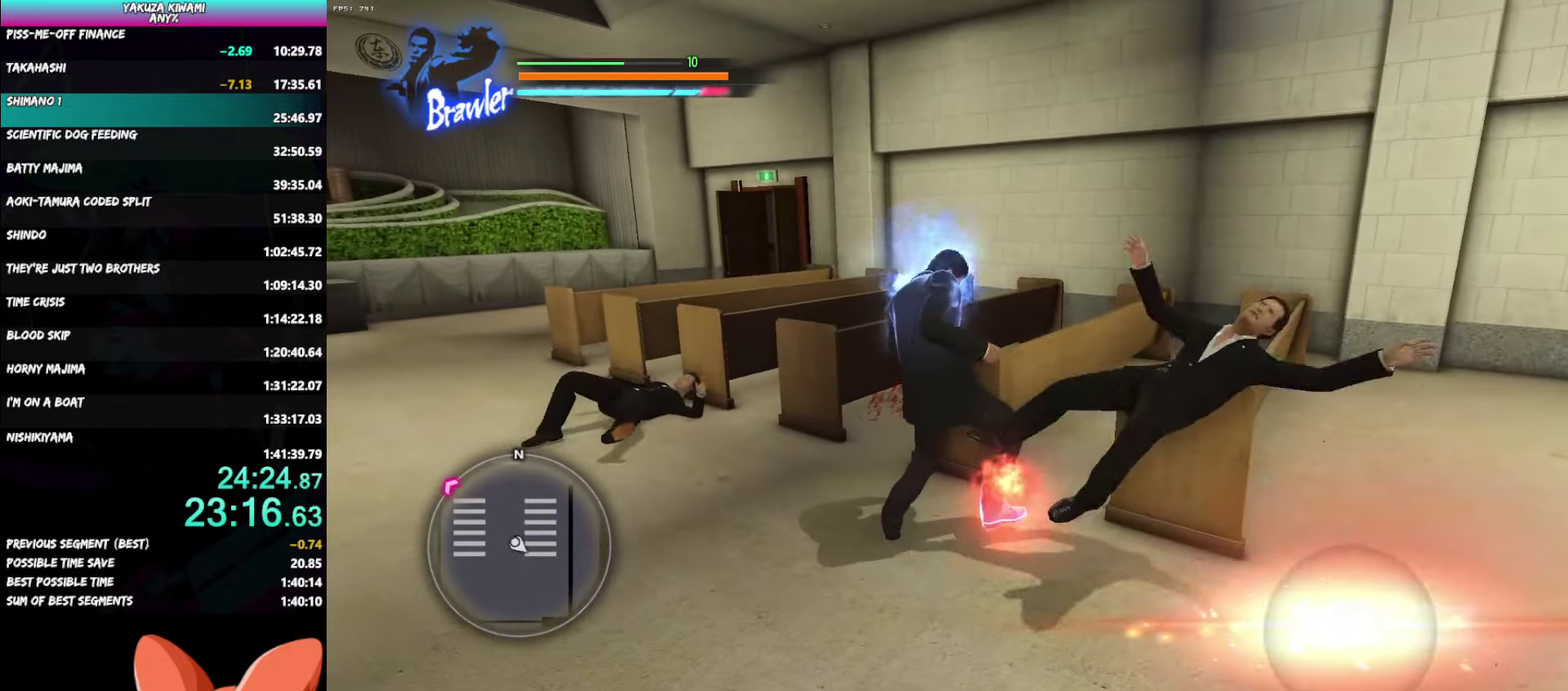
{"buttons": [], "left_stick": "up-left", "right_stick": "center"}
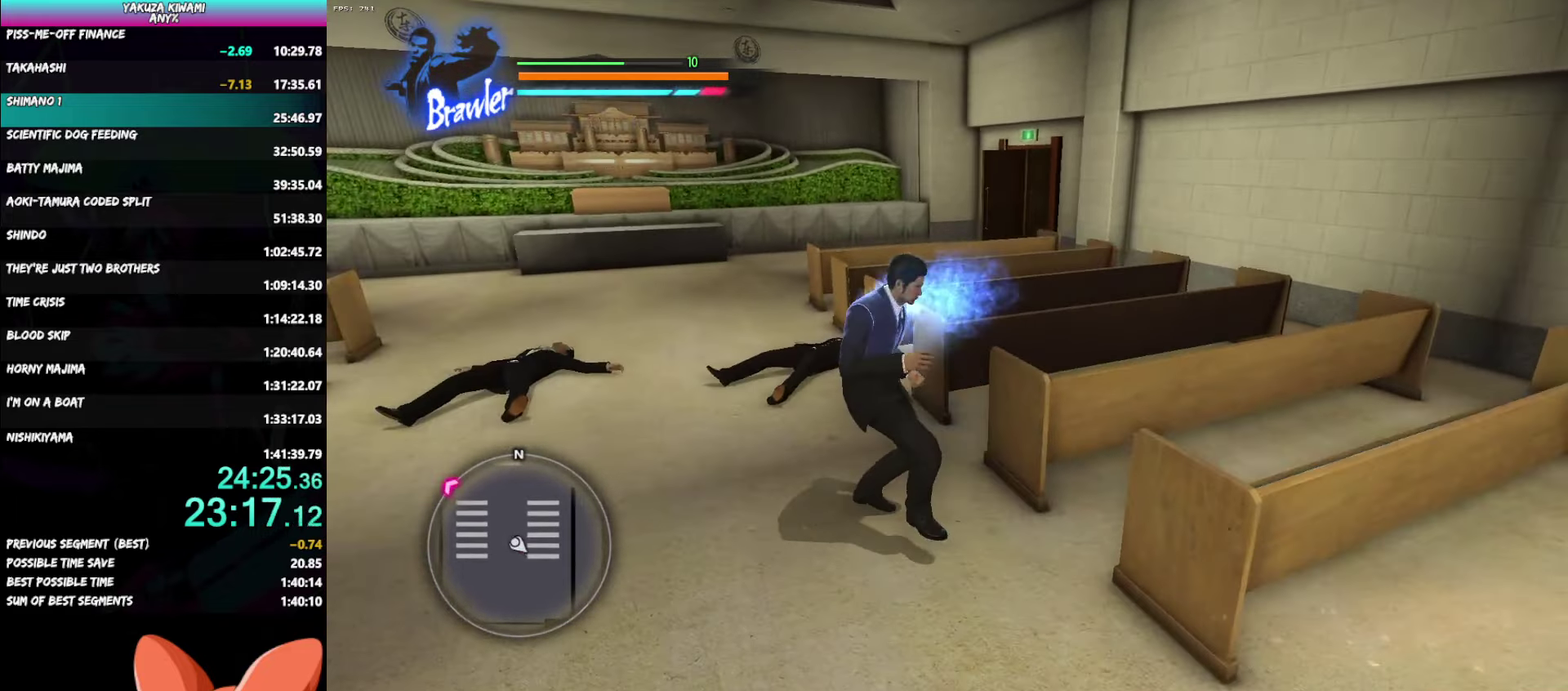
{"buttons": [], "left_stick": "up-left", "right_stick": "left"}
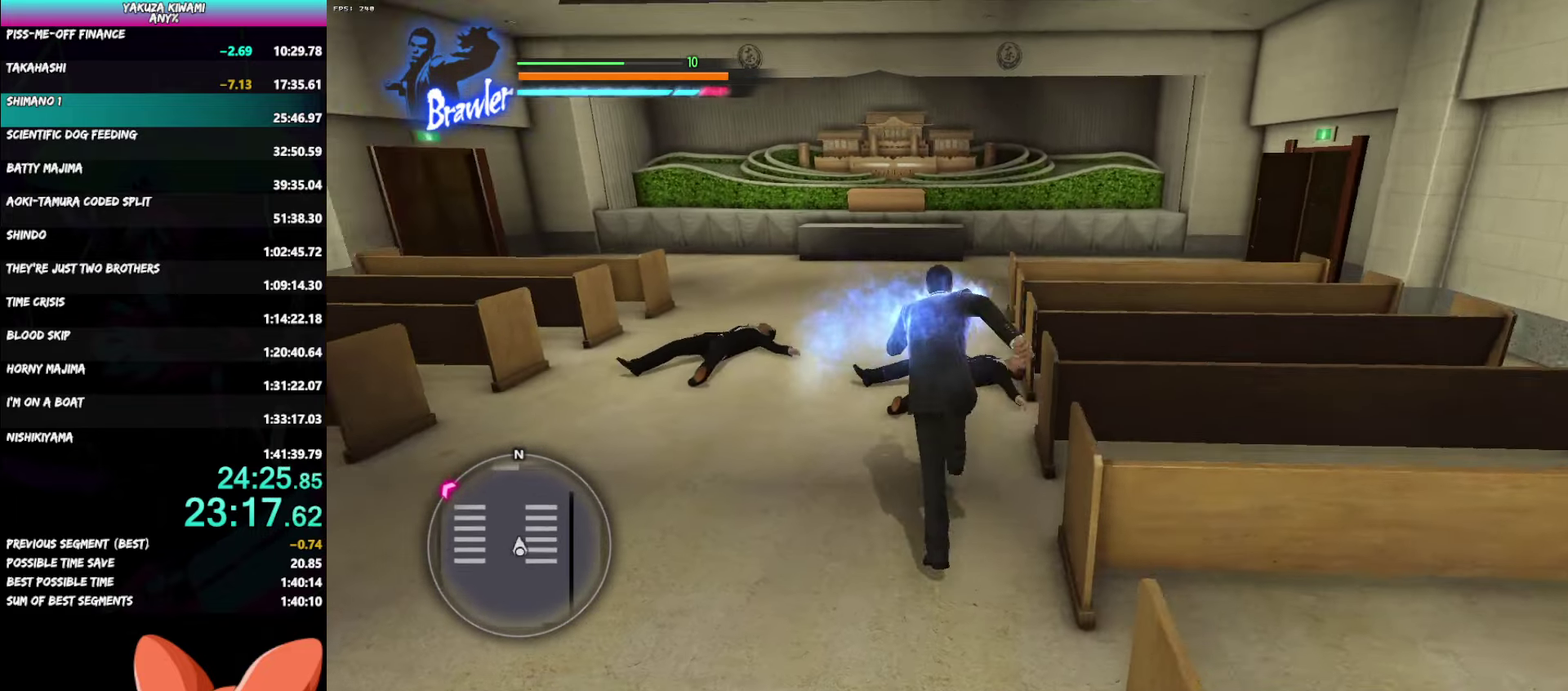
{"buttons": [], "left_stick": "up-right", "right_stick": "center"}
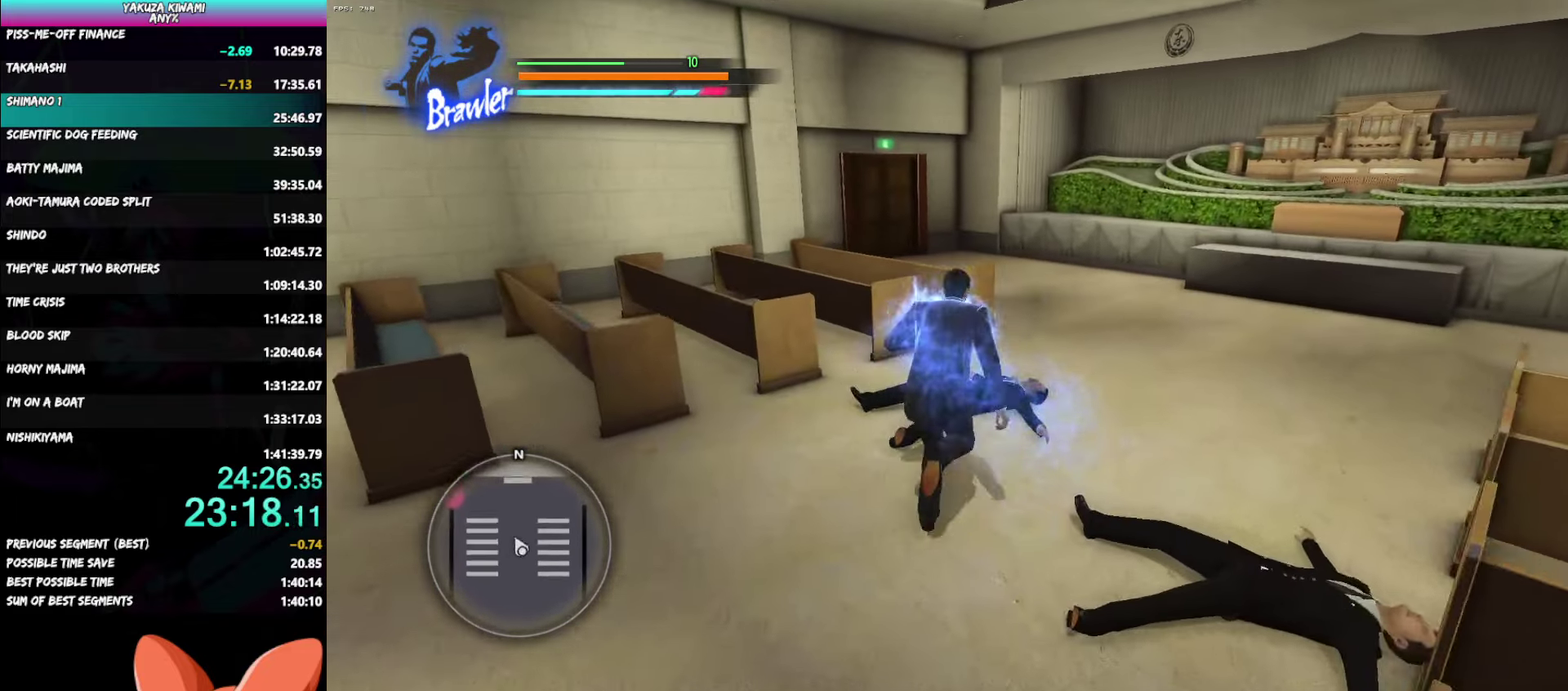
{"buttons": [], "left_stick": "up", "right_stick": "left"}